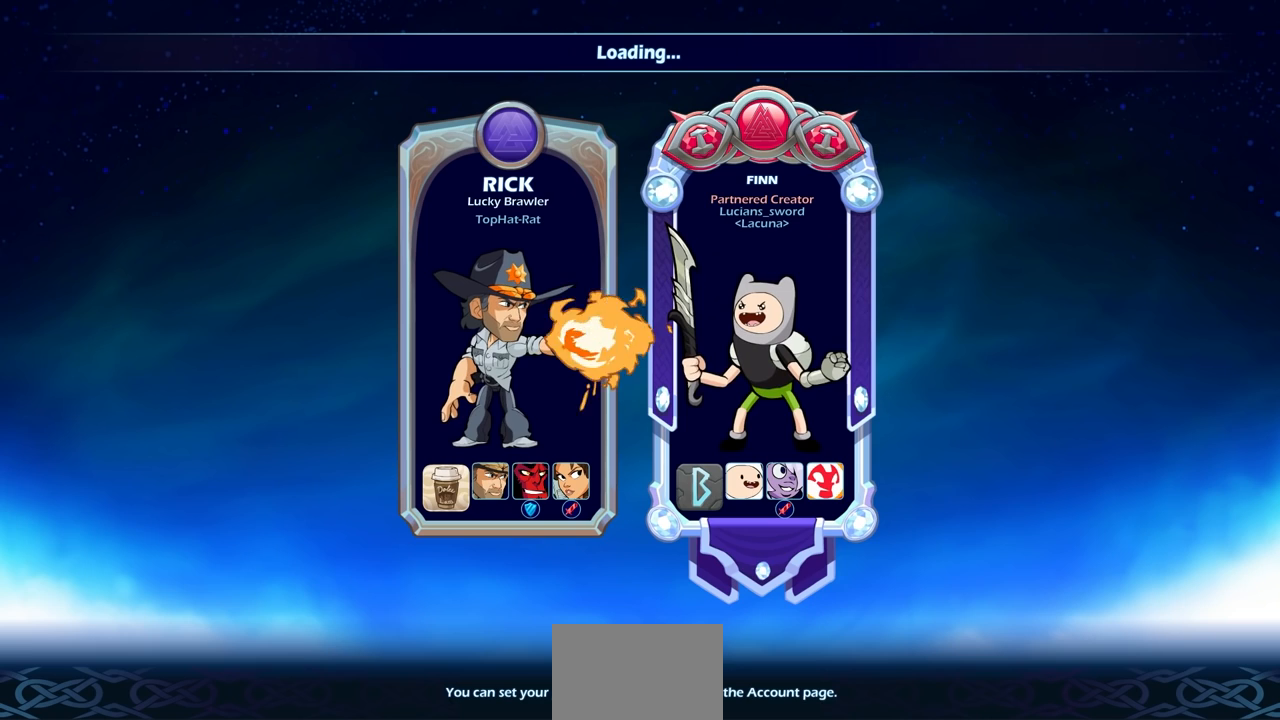
Gameplay with a controller (PlayStation layout); each line is a JSON object with the inputs held at the frame after it. "events" lists button and stick changes between this image and that frame as [ms after this image, input, new state], when the widget could be followed in between. Not read: L3 R3 right_stick.
{"buttons": [], "left_stick": "center", "events": []}
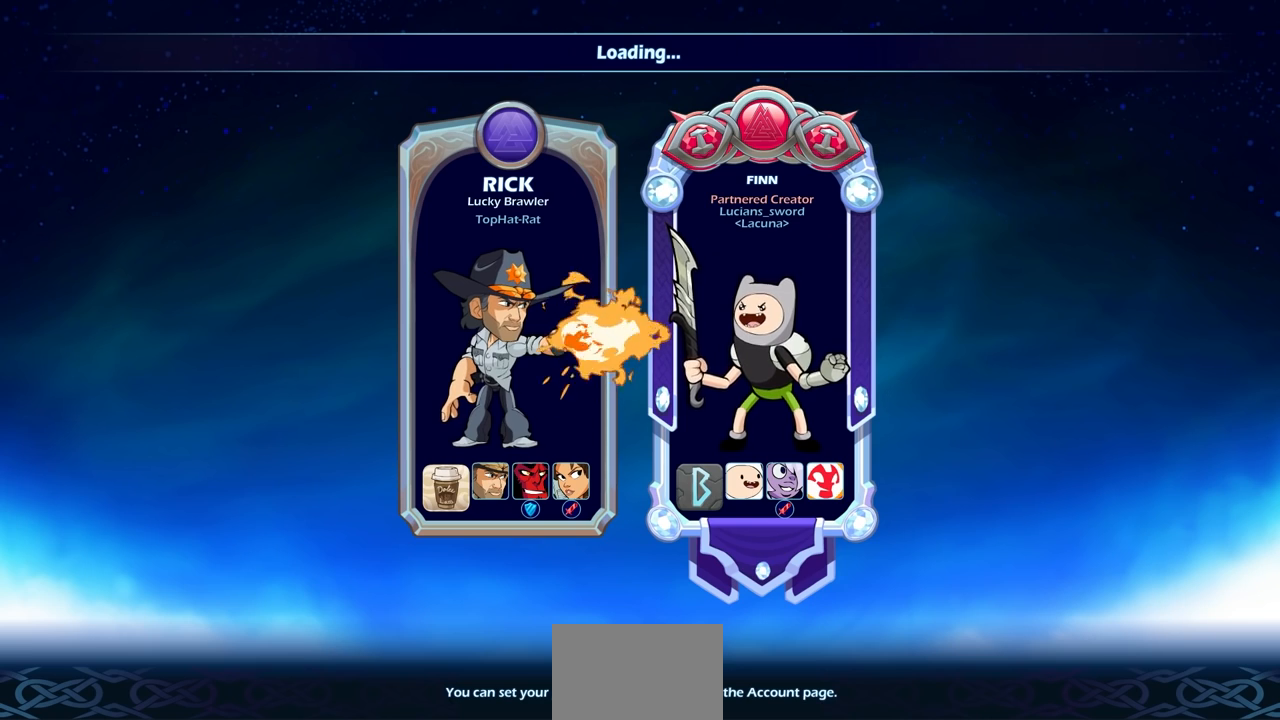
{"buttons": [], "left_stick": "center", "events": []}
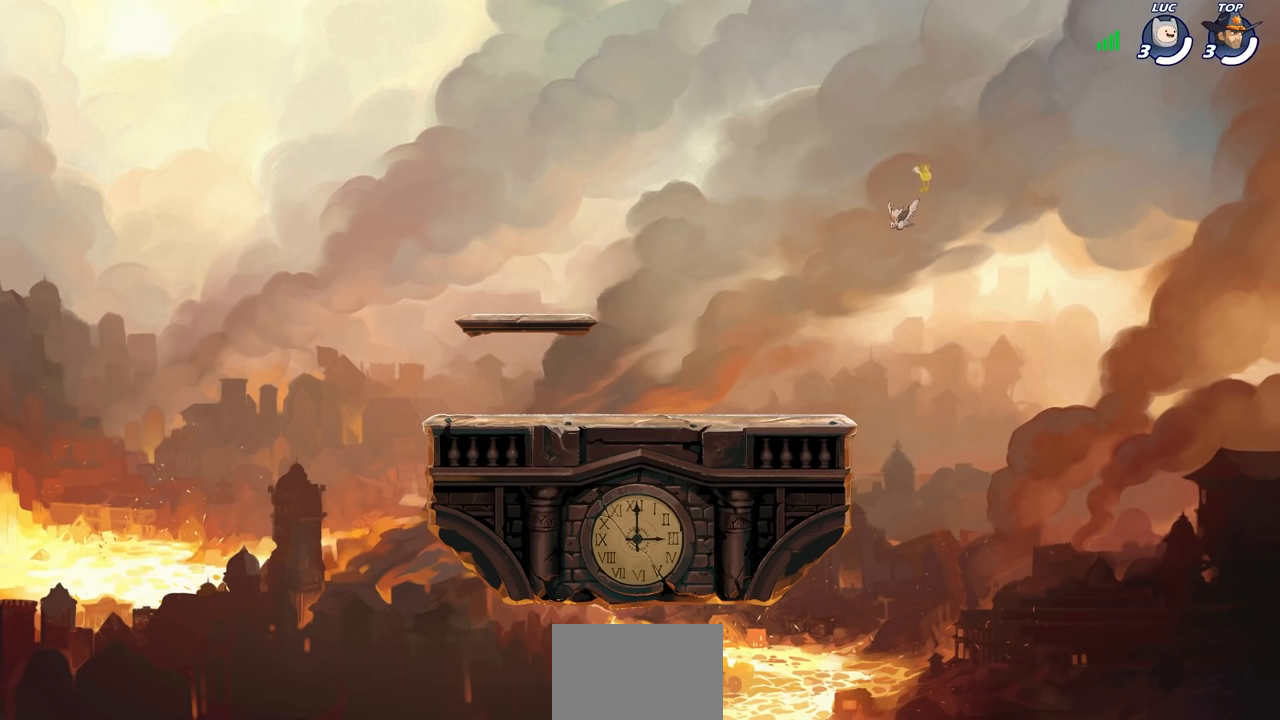
{"buttons": [], "left_stick": "center", "events": []}
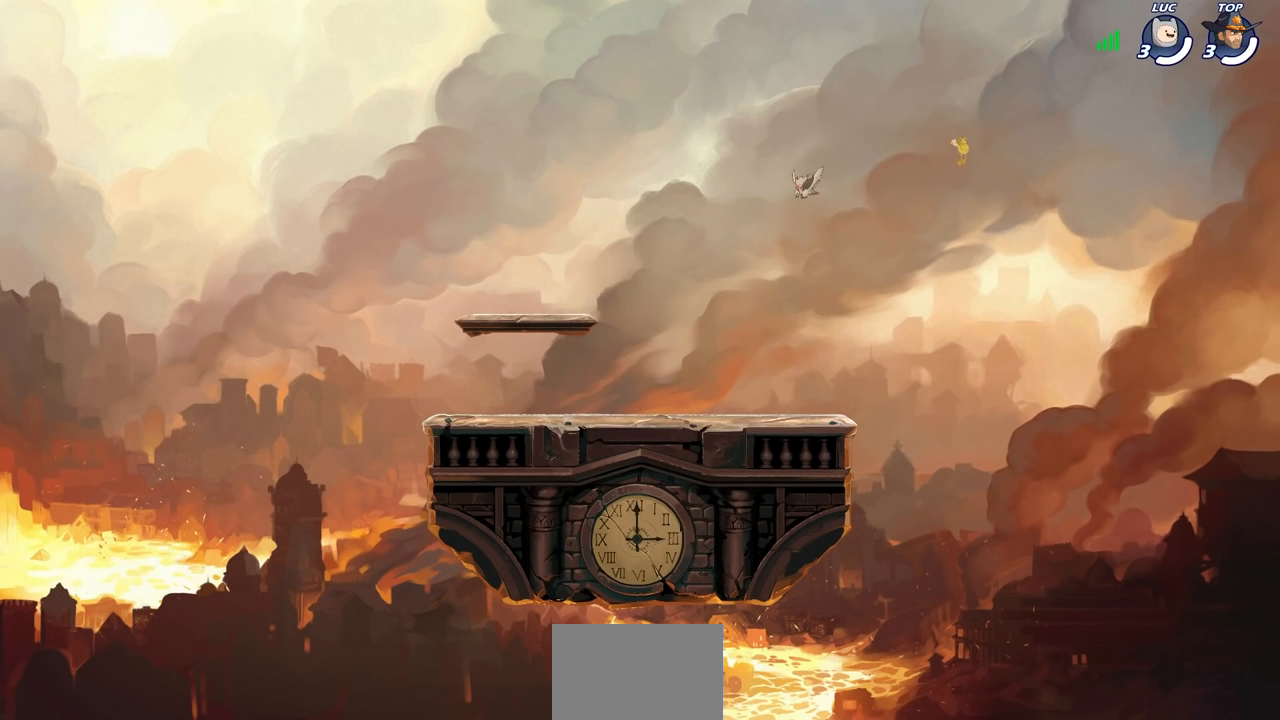
{"buttons": [], "left_stick": "center", "events": []}
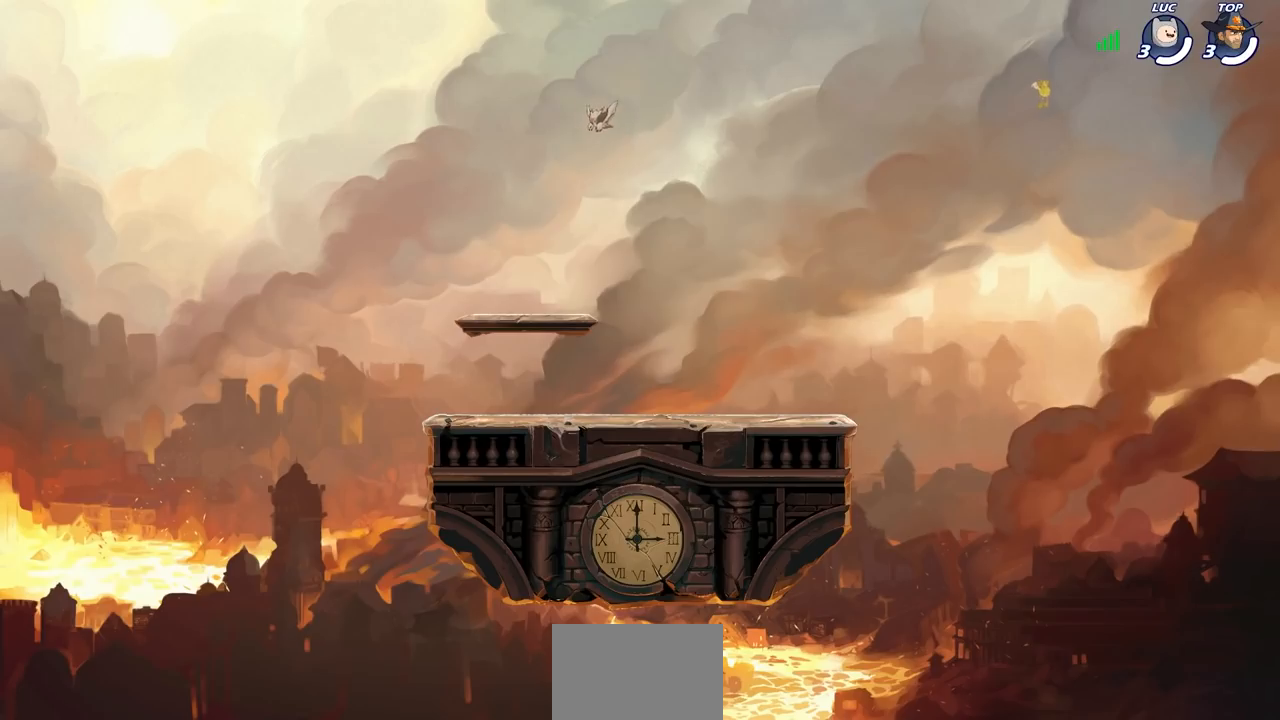
{"buttons": [], "left_stick": "center", "events": []}
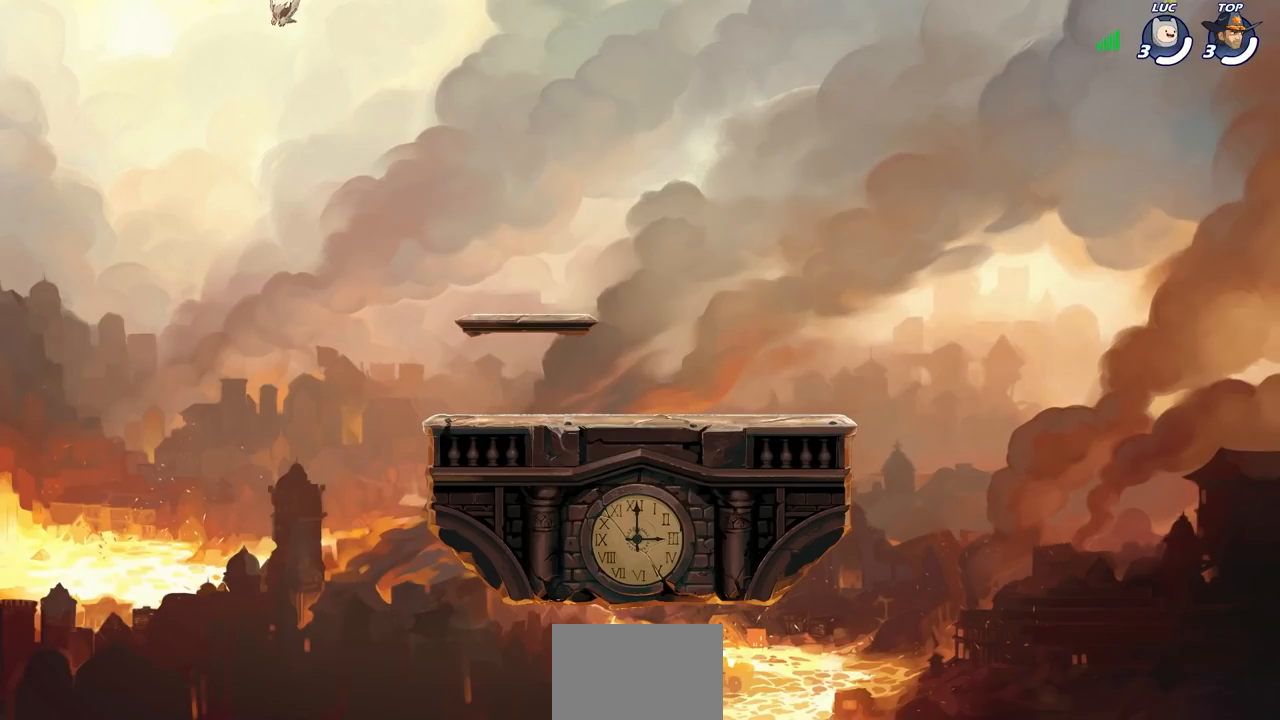
{"buttons": [], "left_stick": "center", "events": []}
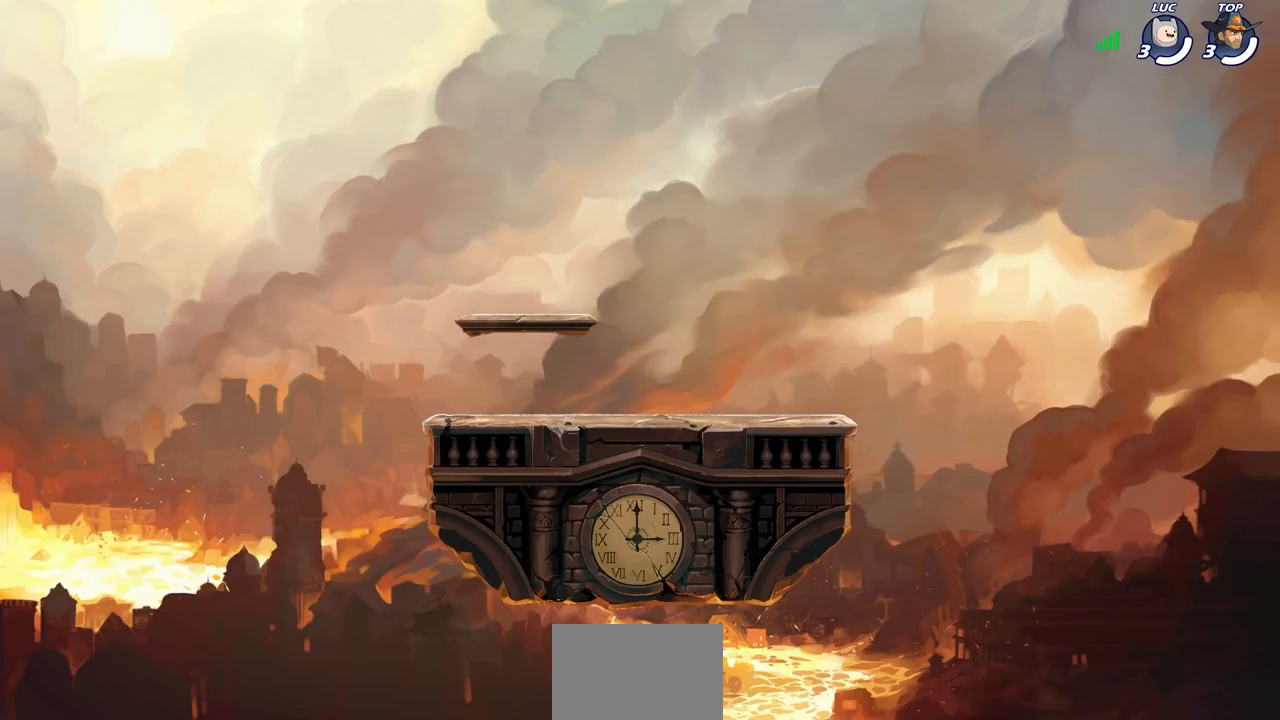
{"buttons": [], "left_stick": "center", "events": []}
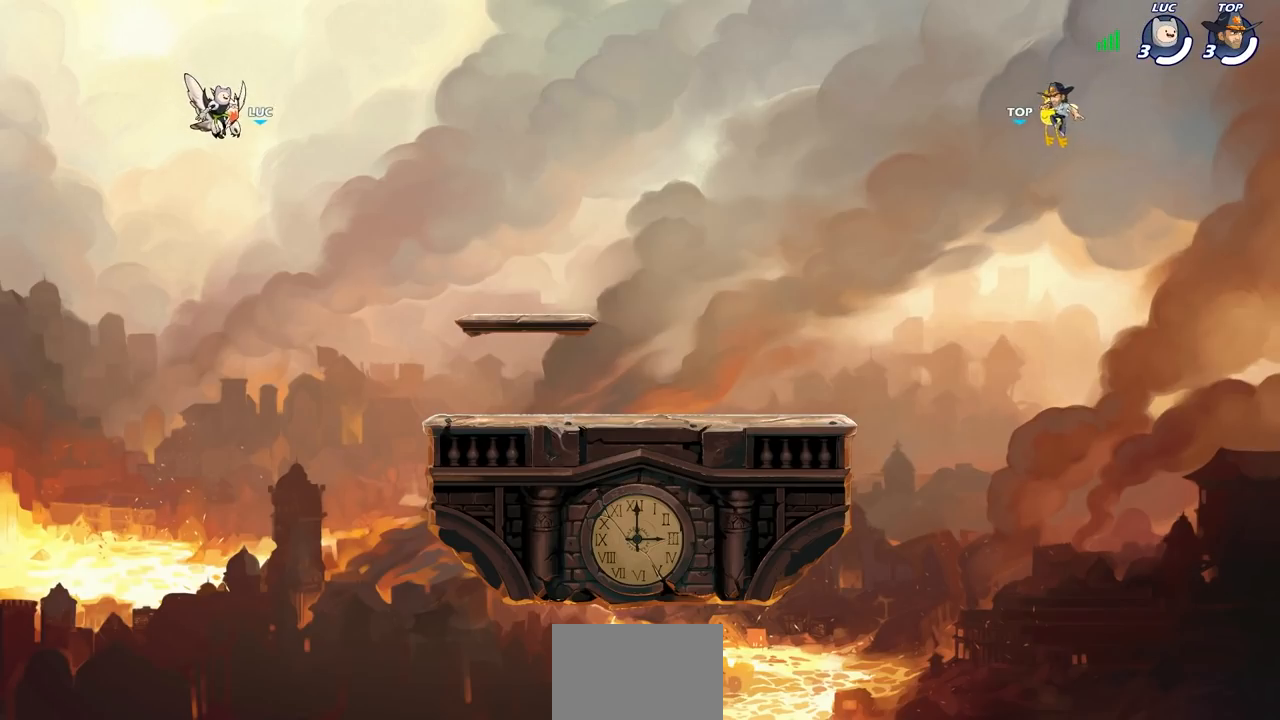
{"buttons": [], "left_stick": "center", "events": []}
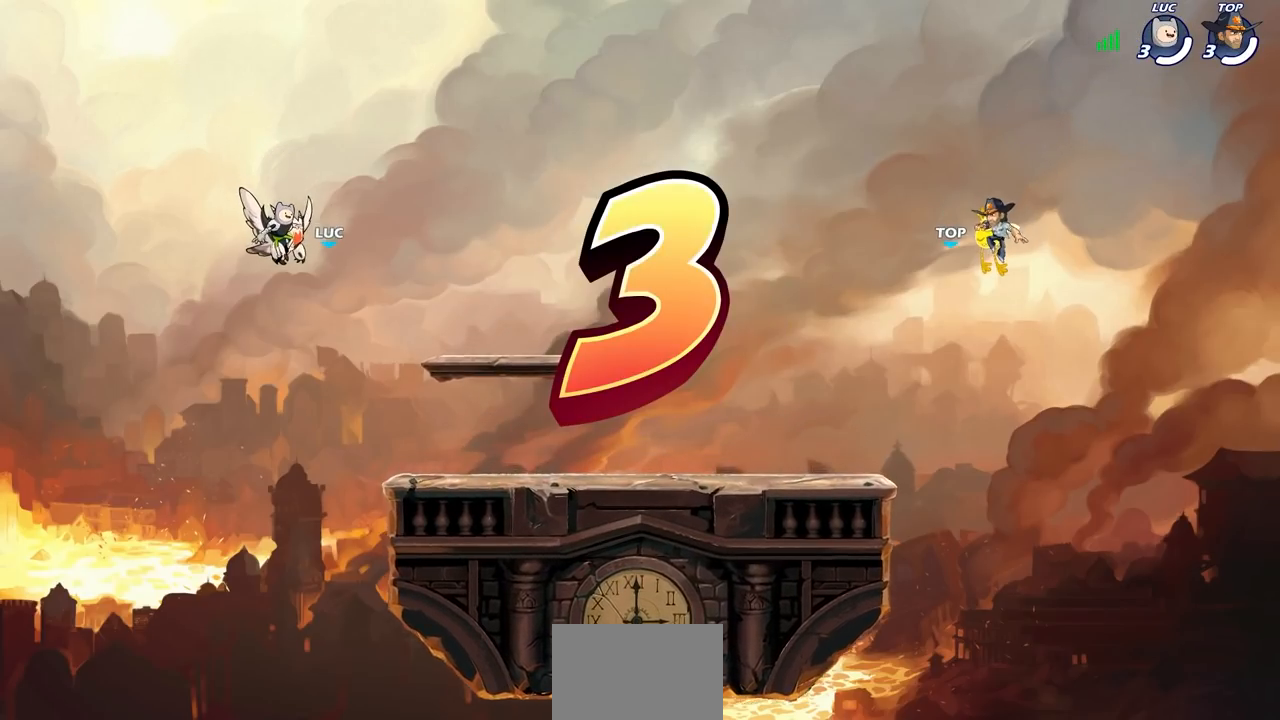
{"buttons": [], "left_stick": "center", "events": []}
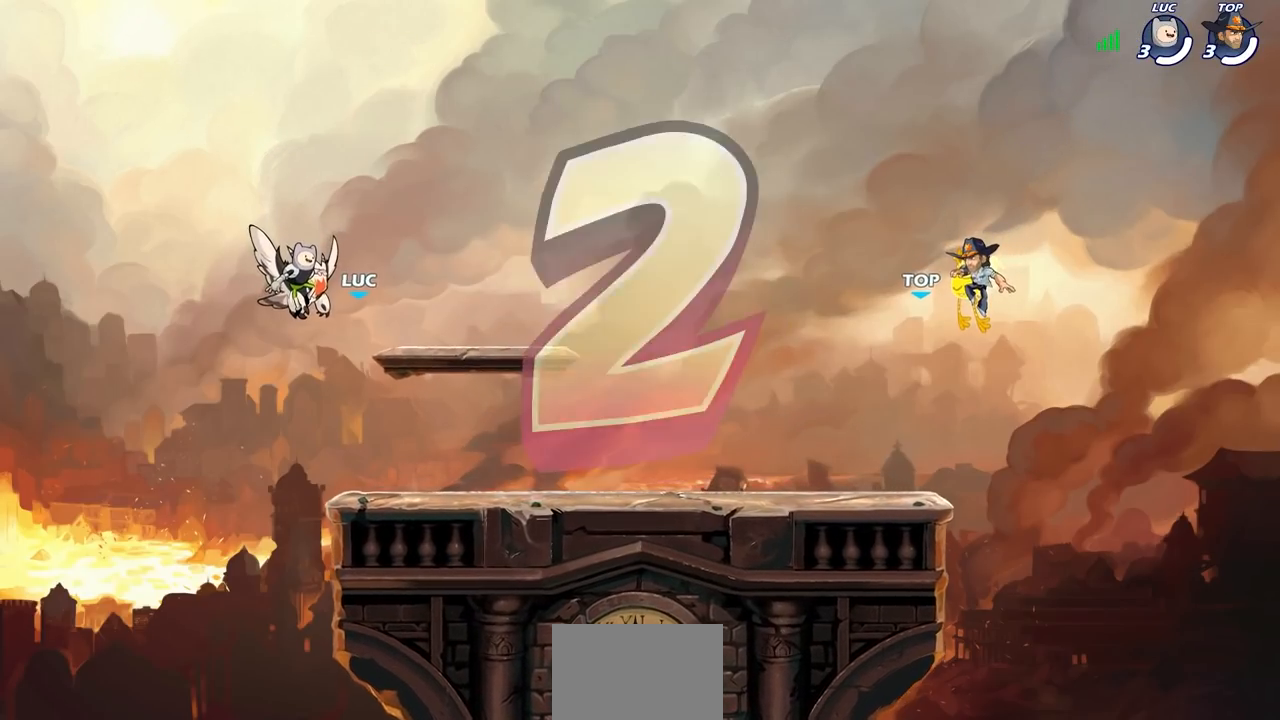
{"buttons": ["SELECT"], "left_stick": "center", "events": [[333, "SELECT", "down"]]}
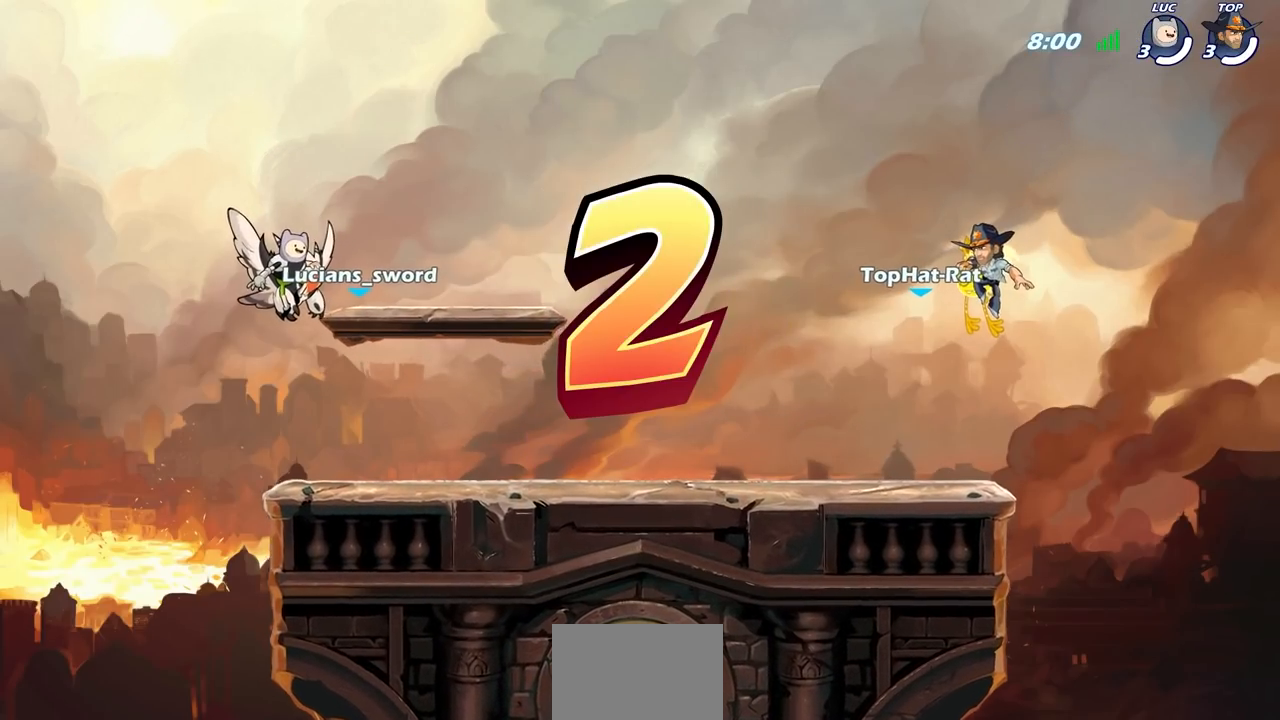
{"buttons": ["SELECT"], "left_stick": "center", "events": []}
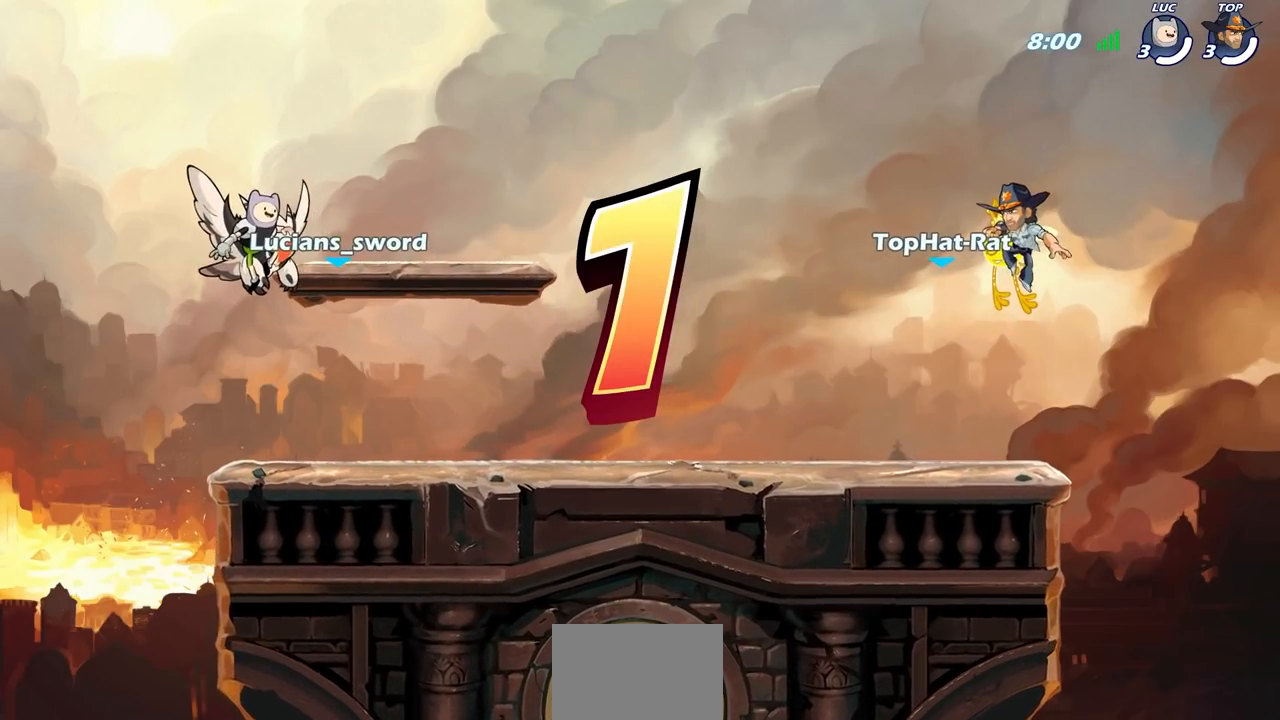
{"buttons": ["SELECT"], "left_stick": "center", "events": []}
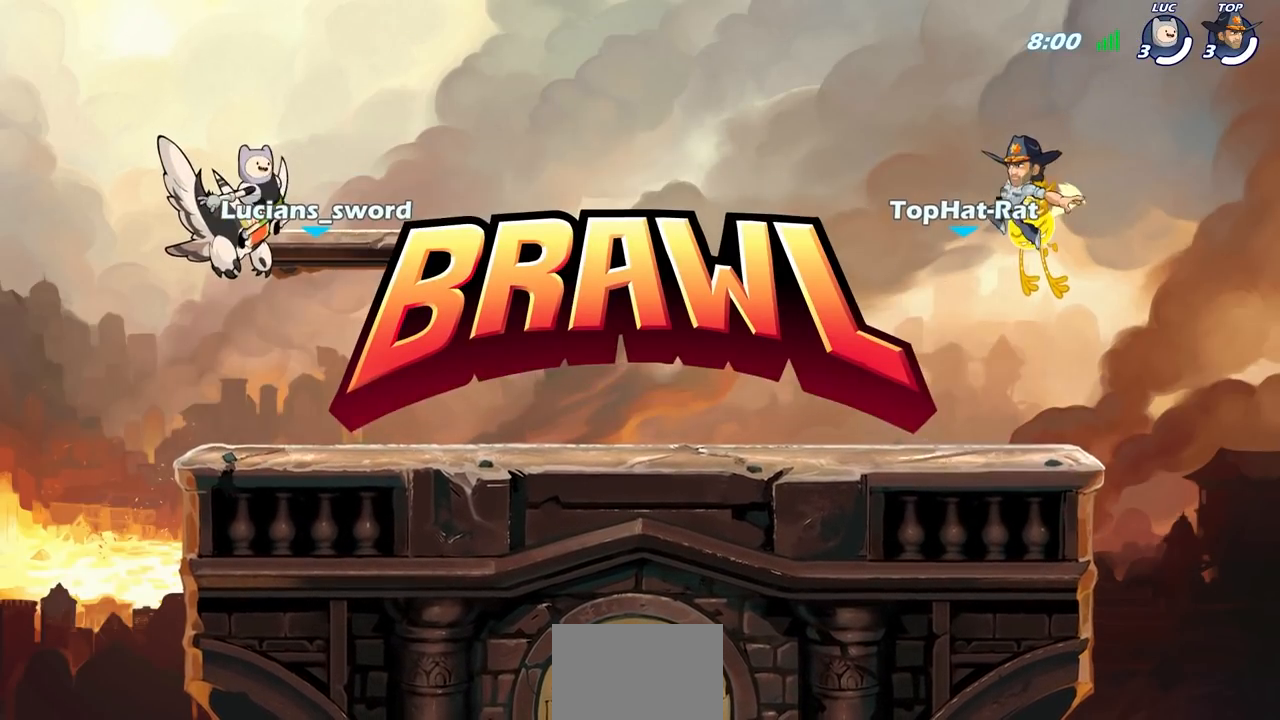
{"buttons": ["SELECT"], "left_stick": "center", "events": []}
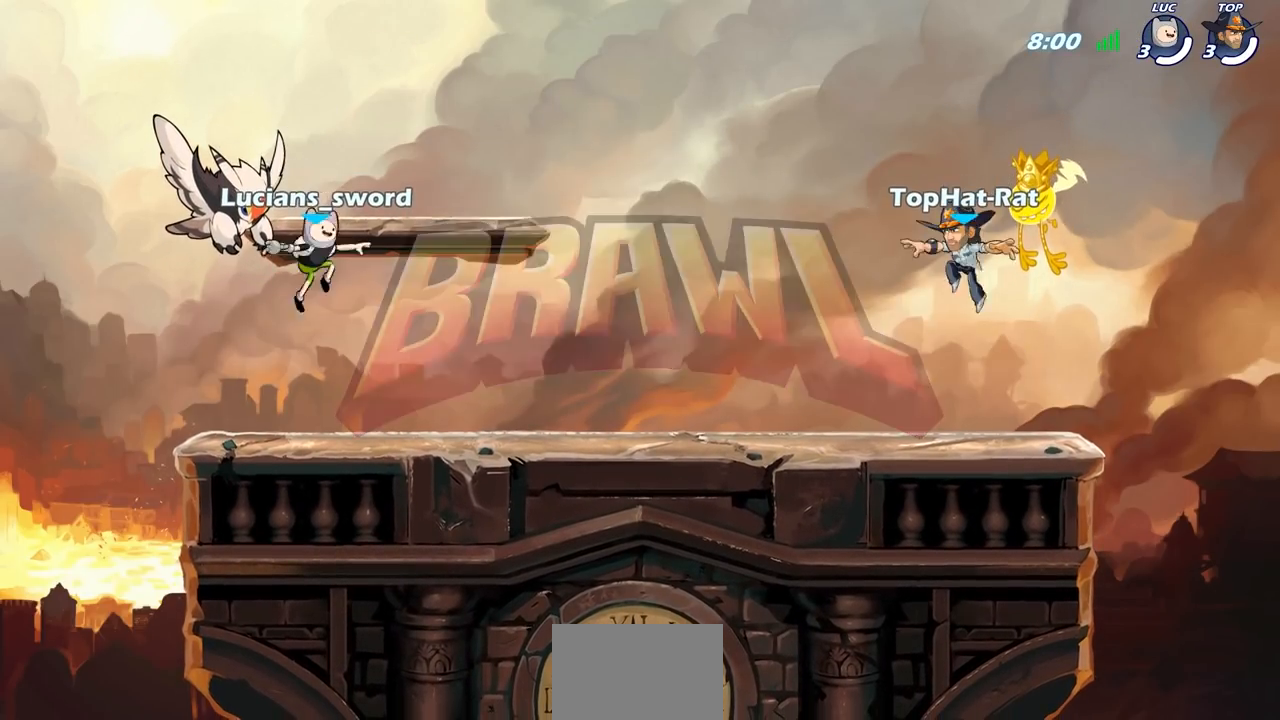
{"buttons": ["SELECT"], "left_stick": "center", "events": []}
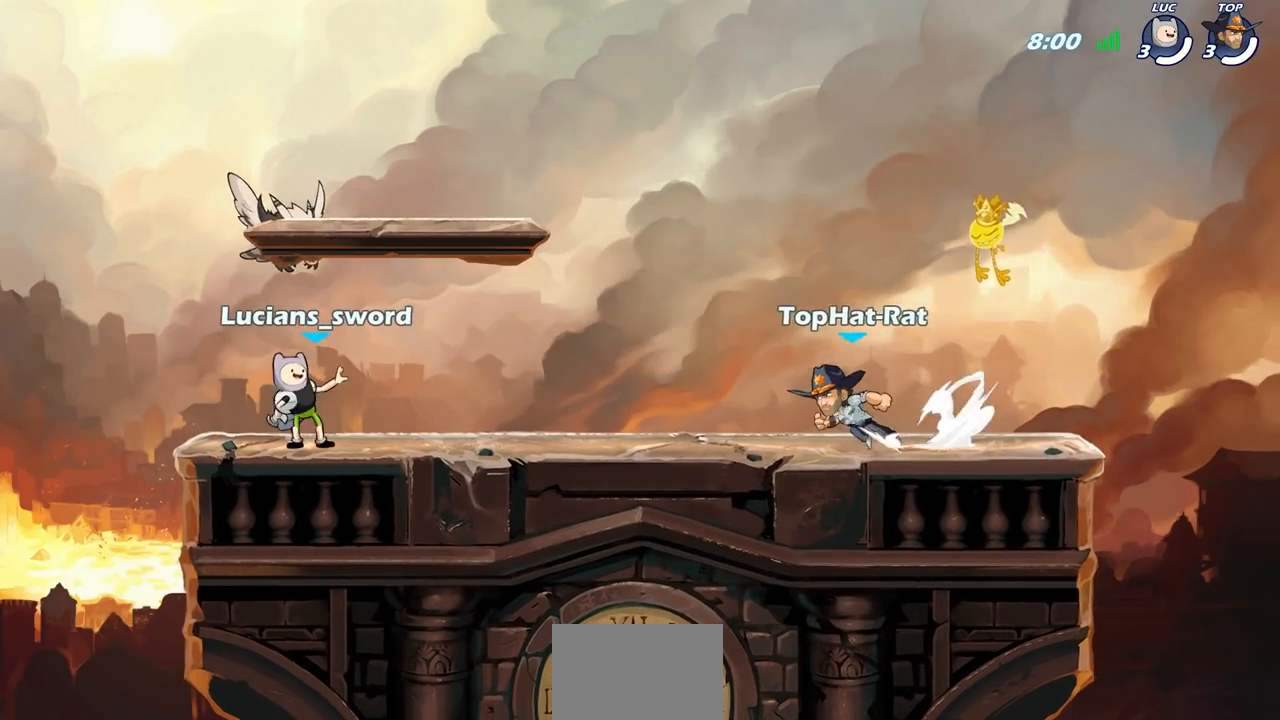
{"buttons": [], "left_stick": "center", "events": [[450, "SELECT", "up"]]}
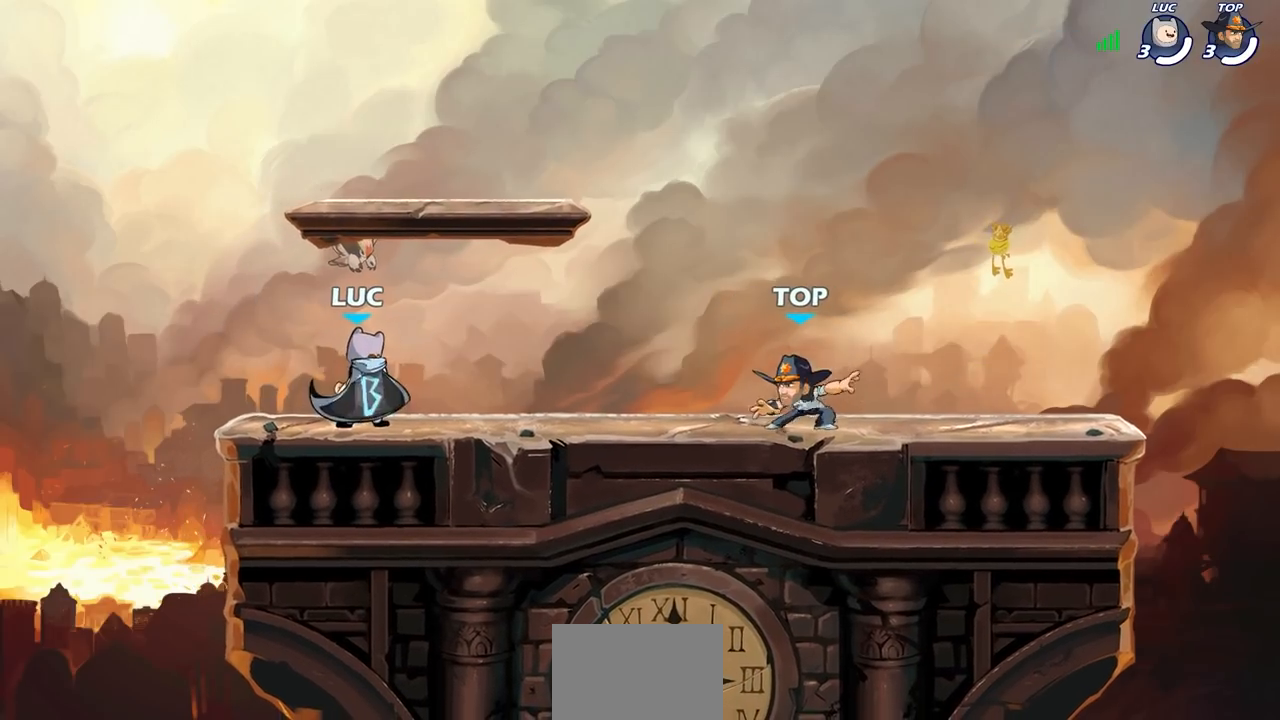
{"buttons": [], "left_stick": "center", "events": []}
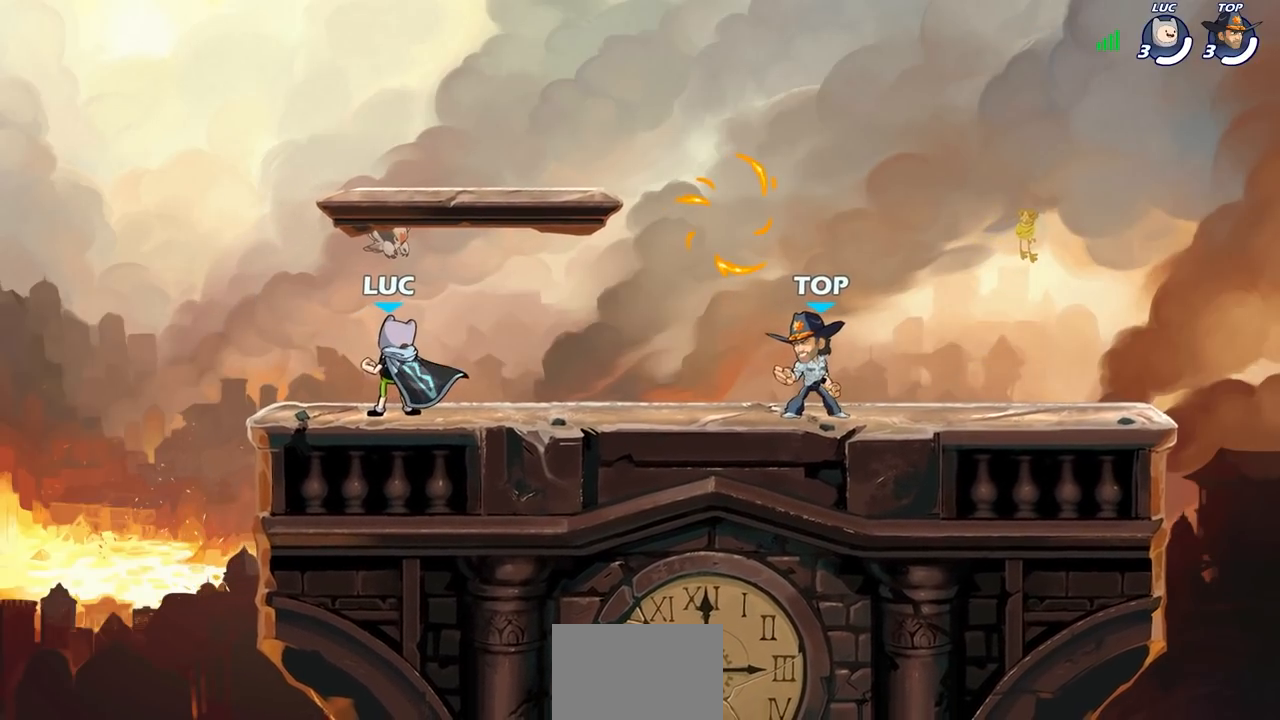
{"buttons": [], "left_stick": "right", "events": [[433, "left_stick", "right"]]}
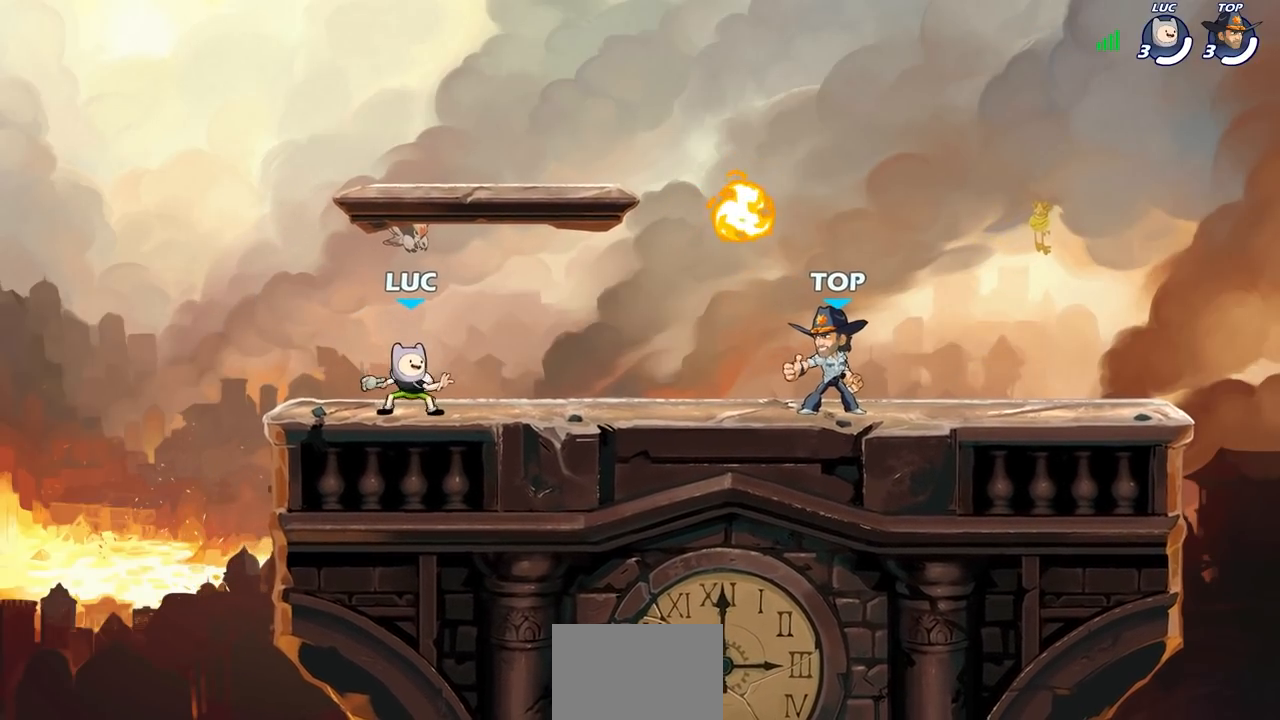
{"buttons": ["R1"], "left_stick": "down-left", "events": [[117, "R1", "down"], [117, "R2", "down"], [167, "CROSS", "down"], [267, "CROSS", "up"], [283, "R1", "up"], [283, "R2", "up"], [333, "left_stick", "down"], [417, "left_stick", "down-left"], [467, "R1", "down"]]}
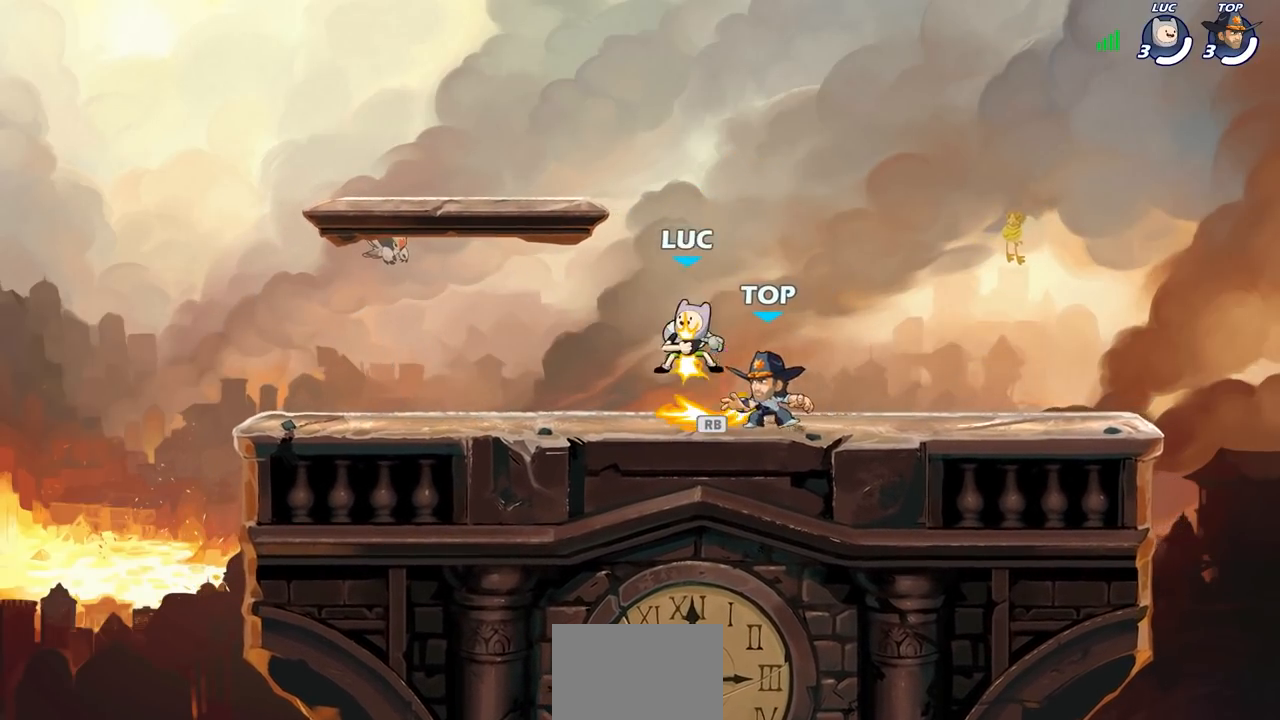
{"buttons": [], "left_stick": "center"}
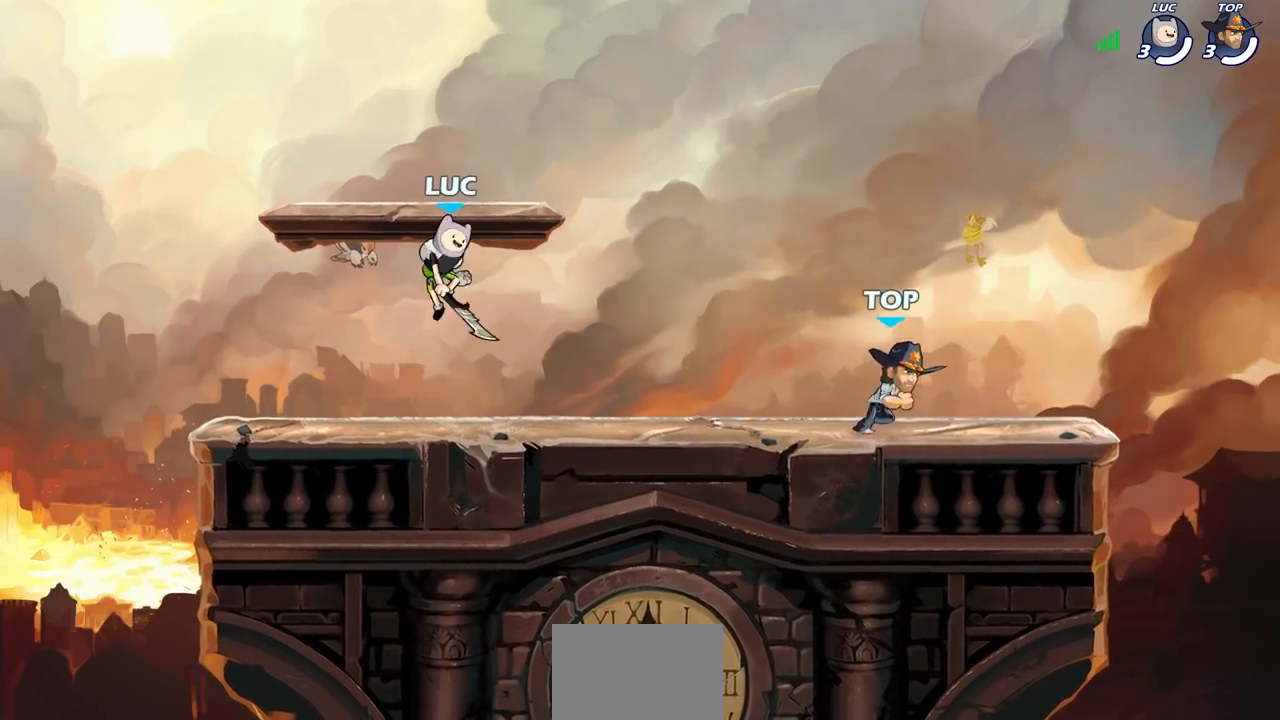
{"buttons": [], "left_stick": "center", "events": [[67, "CROSS", "down"], [117, "left_stick", "right"], [167, "CROSS", "up"], [350, "left_stick", "center"]]}
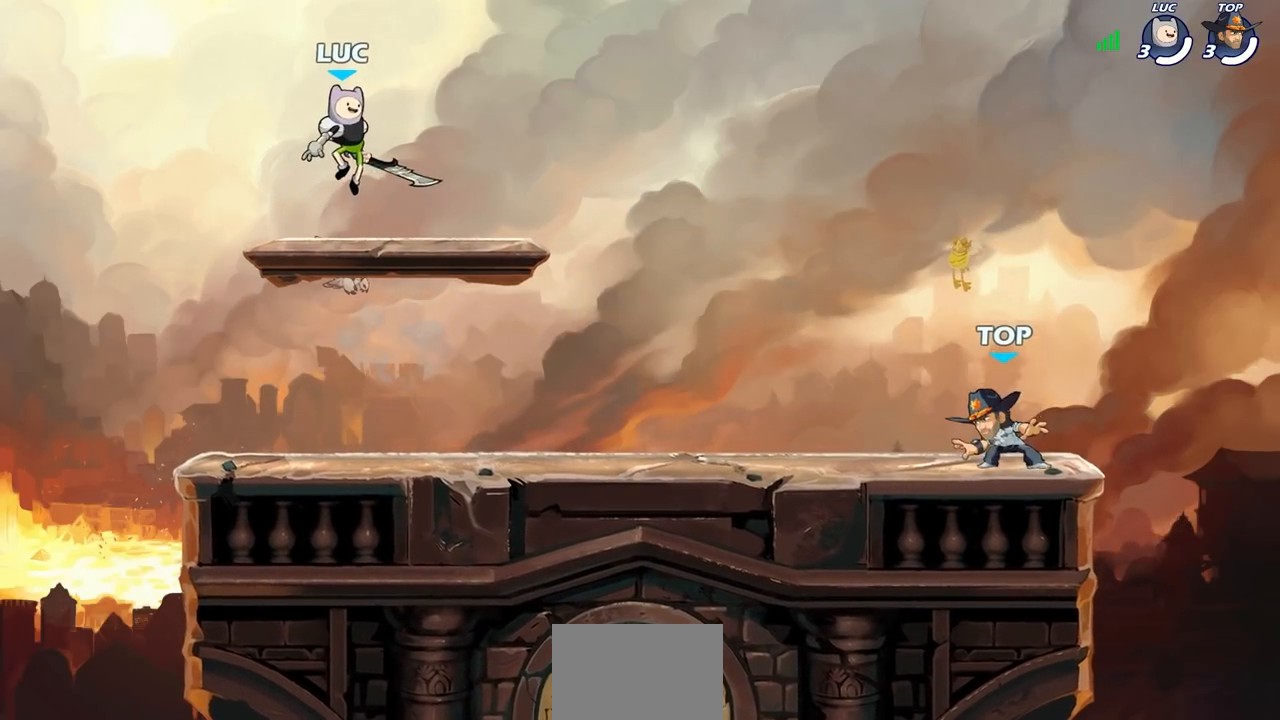
{"buttons": [], "left_stick": "center", "events": []}
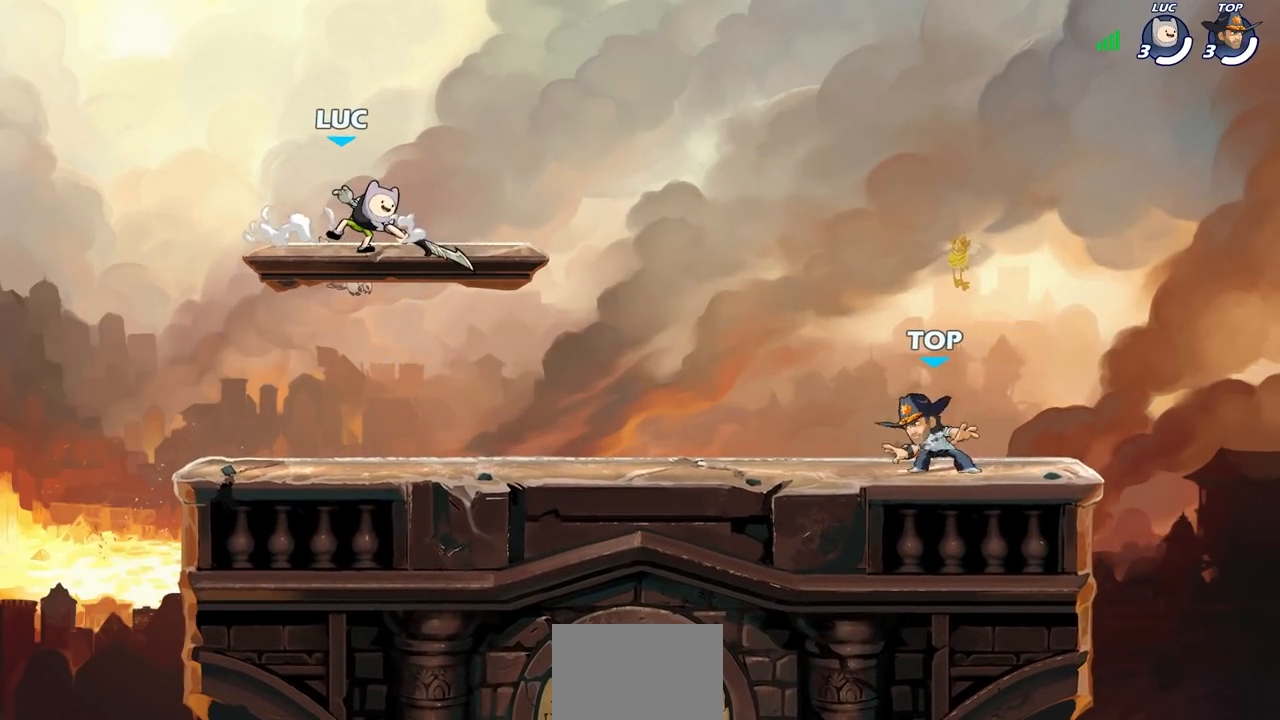
{"buttons": [], "left_stick": "center", "events": []}
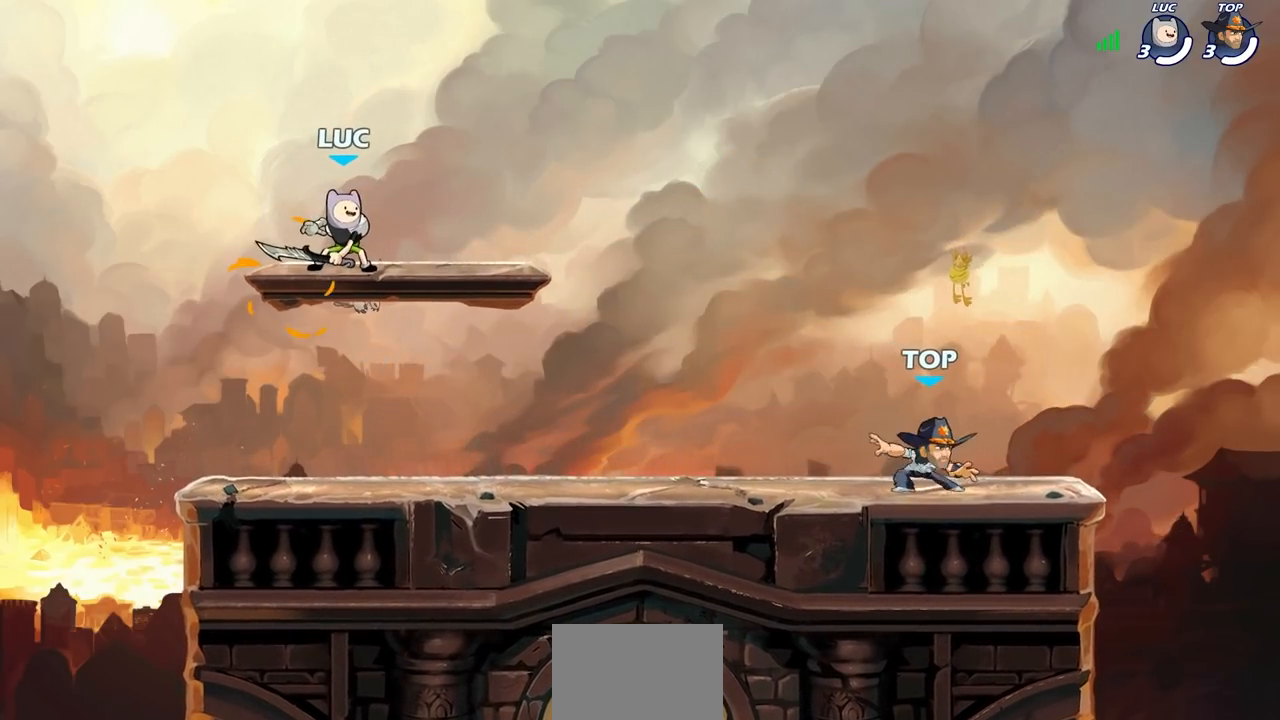
{"buttons": [], "left_stick": "center", "events": []}
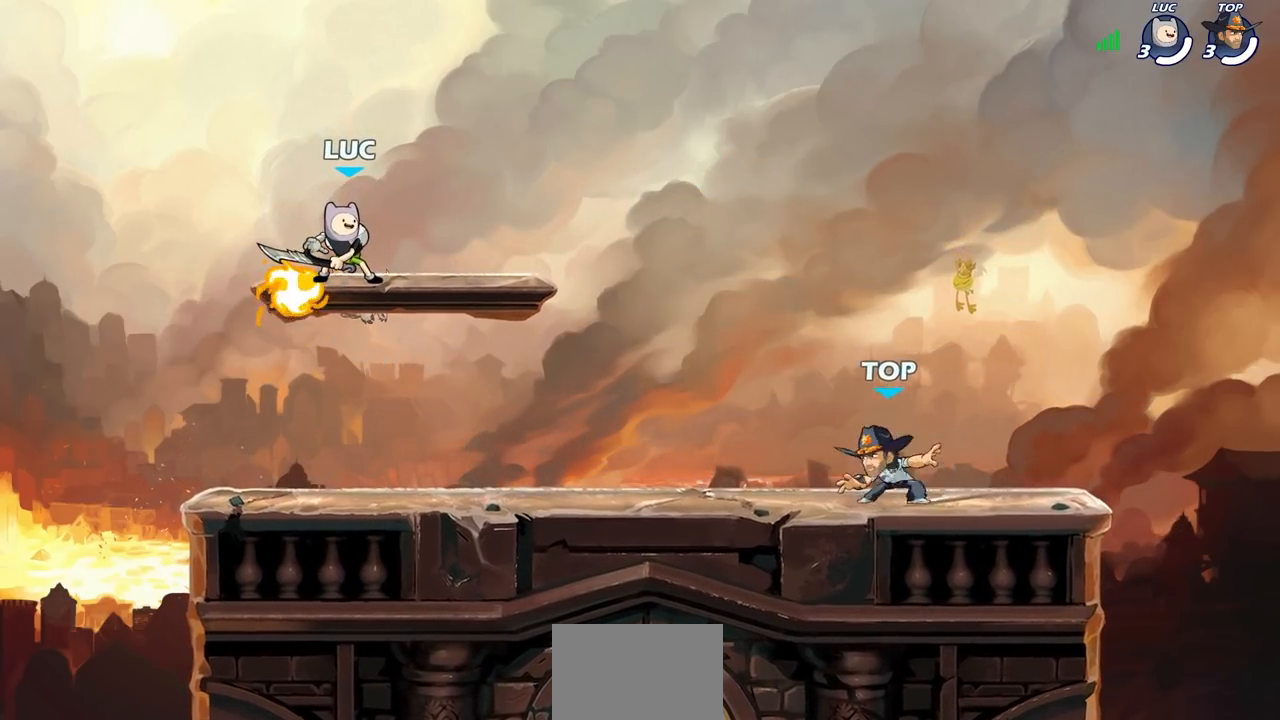
{"buttons": [], "left_stick": "center", "events": []}
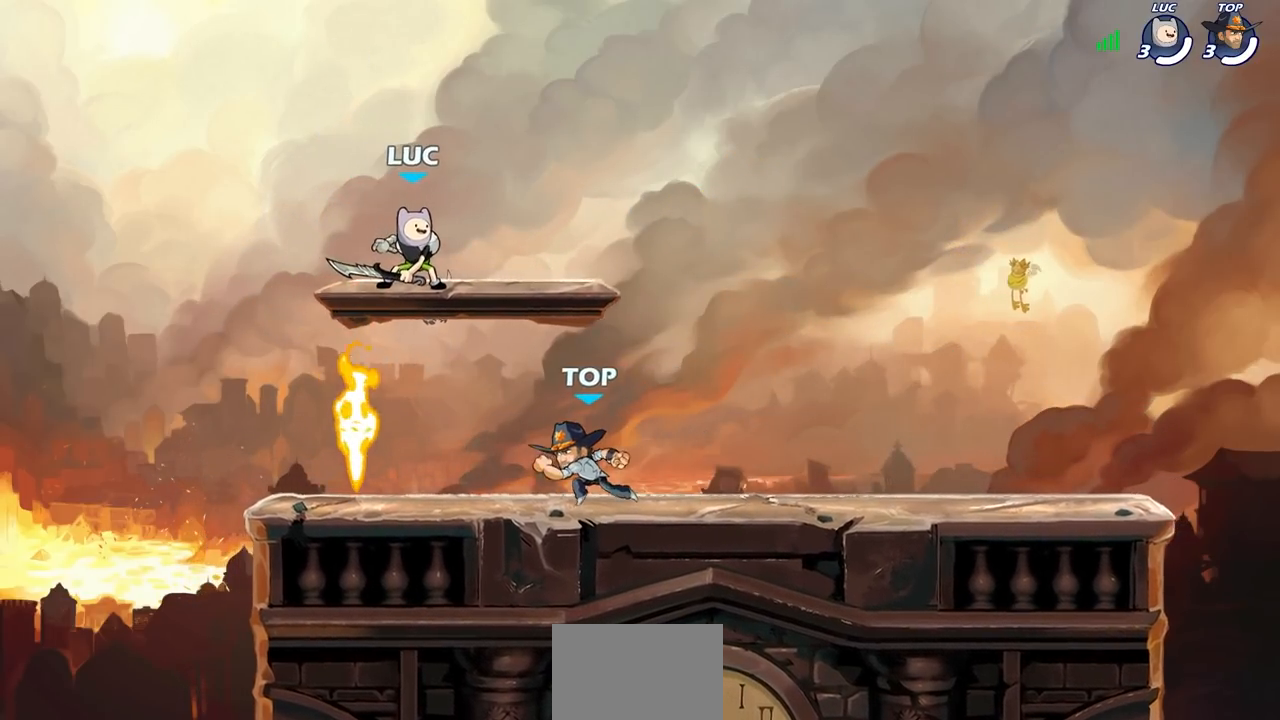
{"buttons": ["L2"], "left_stick": "right", "events": [[33, "left_stick", "right"], [417, "L2", "down"]]}
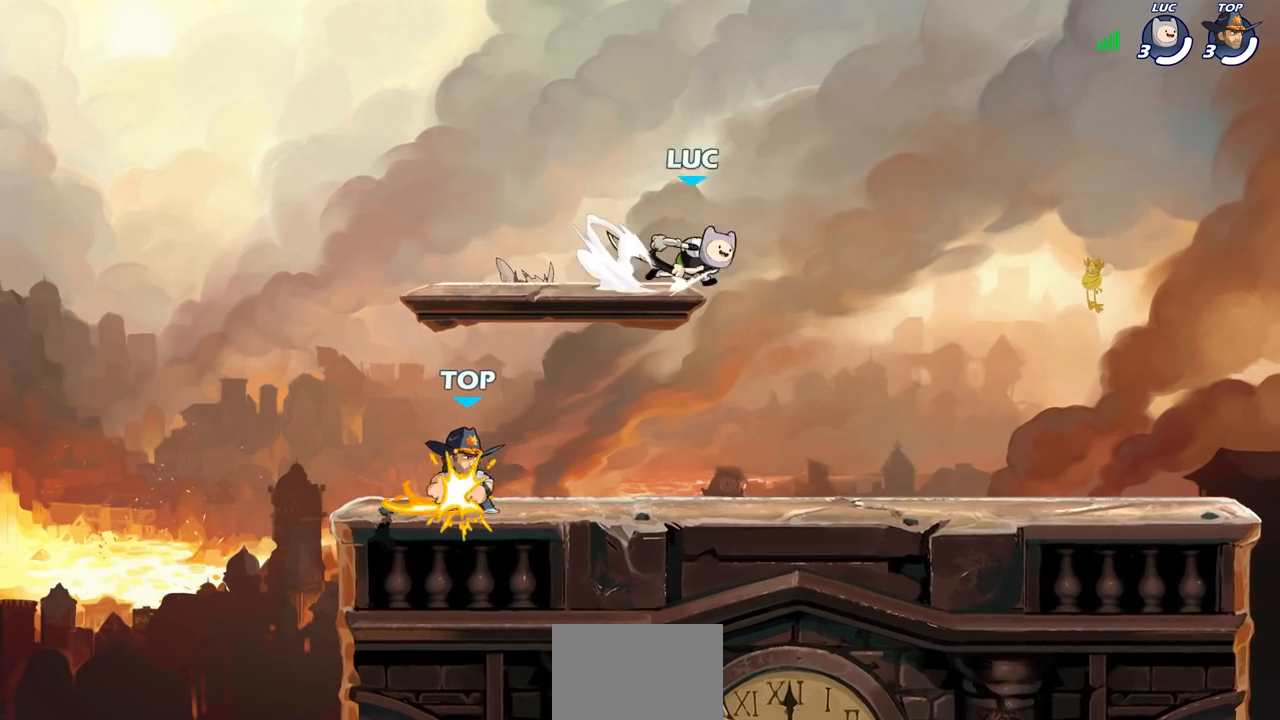
{"buttons": [], "left_stick": "left", "events": [[83, "L2", "up"], [200, "left_stick", "left"]]}
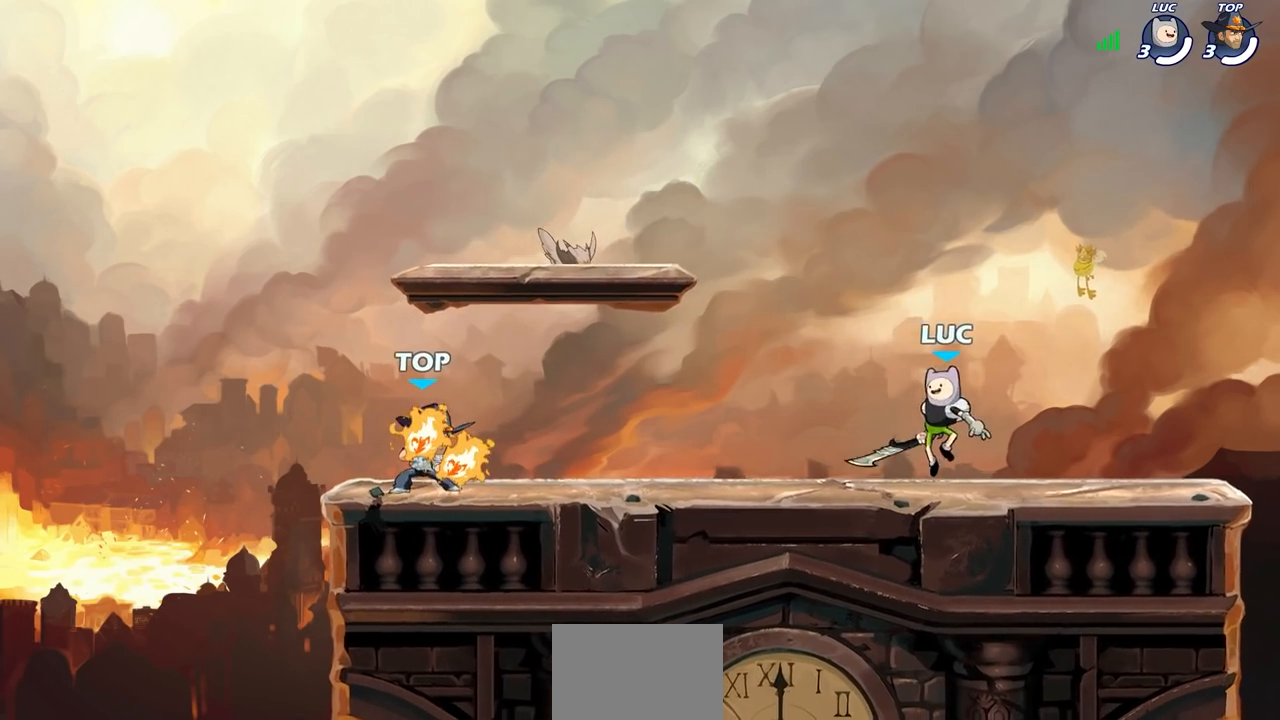
{"buttons": [], "left_stick": "left", "events": [[67, "R2", "down"], [83, "R1", "down"], [133, "R1", "up"], [167, "SQUARE", "down"], [200, "R2", "up"], [300, "SQUARE", "up"]]}
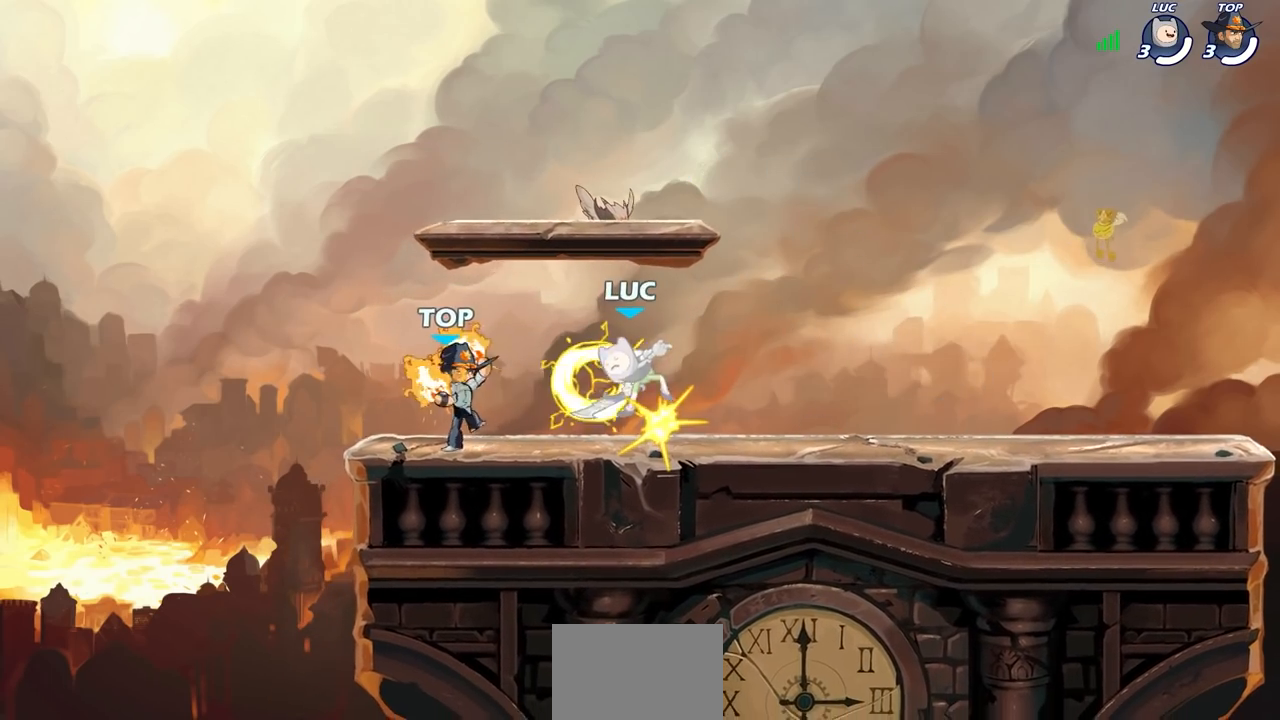
{"buttons": [], "left_stick": "center", "events": [[267, "left_stick", "center"]]}